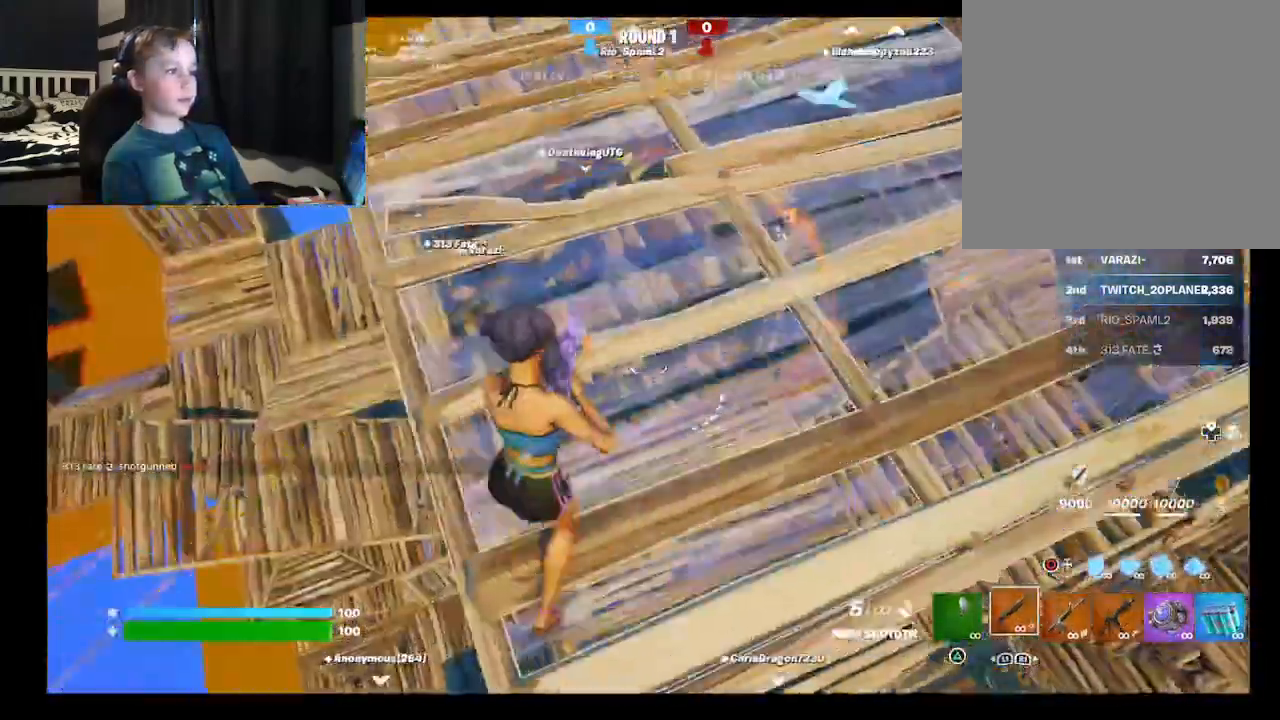
Gameplay with a controller (Xbox layout); each line is a JSON object with the inputs held at the frame after it. "events" lists button and stick changes between this image and that frame as [ms after this image, input, new state], when the widget could be followed in between.
{"buttons": [], "left_stick": "up-left", "right_stick": "up-right", "events": [[33, "left_stick", "up"], [33, "right_stick", "center"], [67, "B", "up"], [300, "left_stick", "up-left"], [333, "right_stick", "up-right"]]}
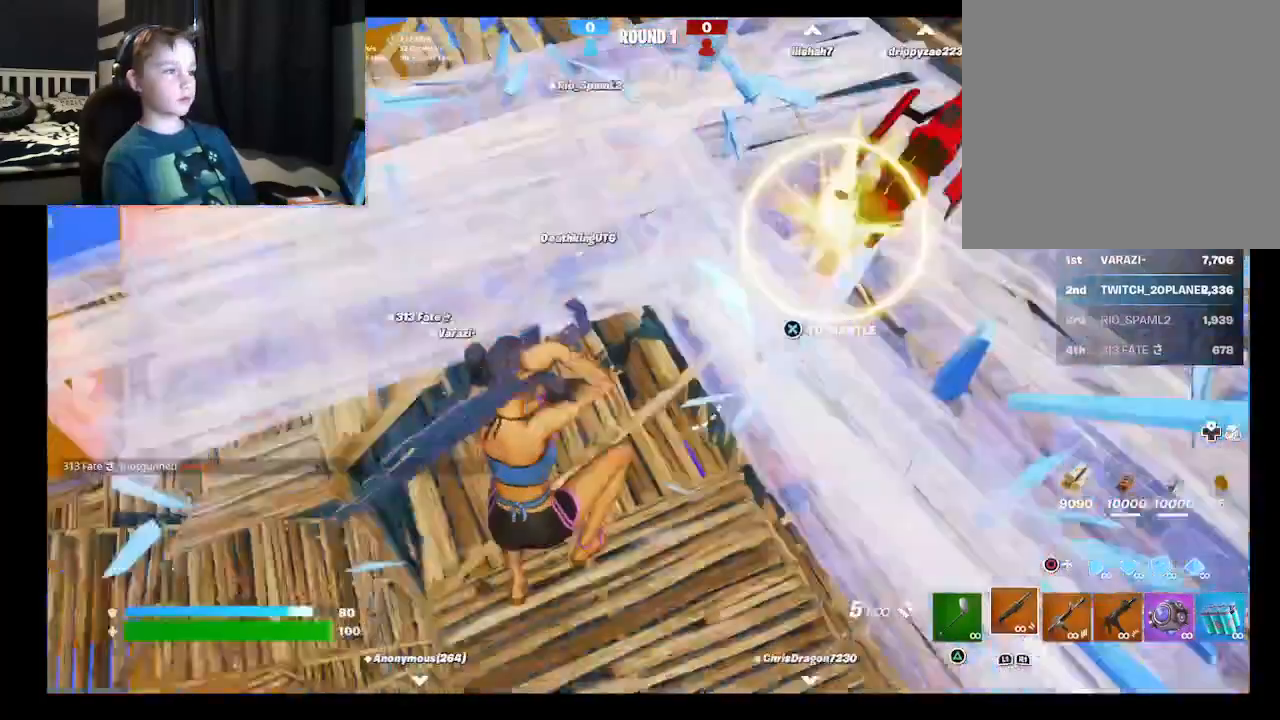
{"buttons": [], "left_stick": "down-right", "right_stick": "up-right", "events": [[300, "left_stick", "down-left"], [367, "left_stick", "down"], [467, "left_stick", "down-right"]]}
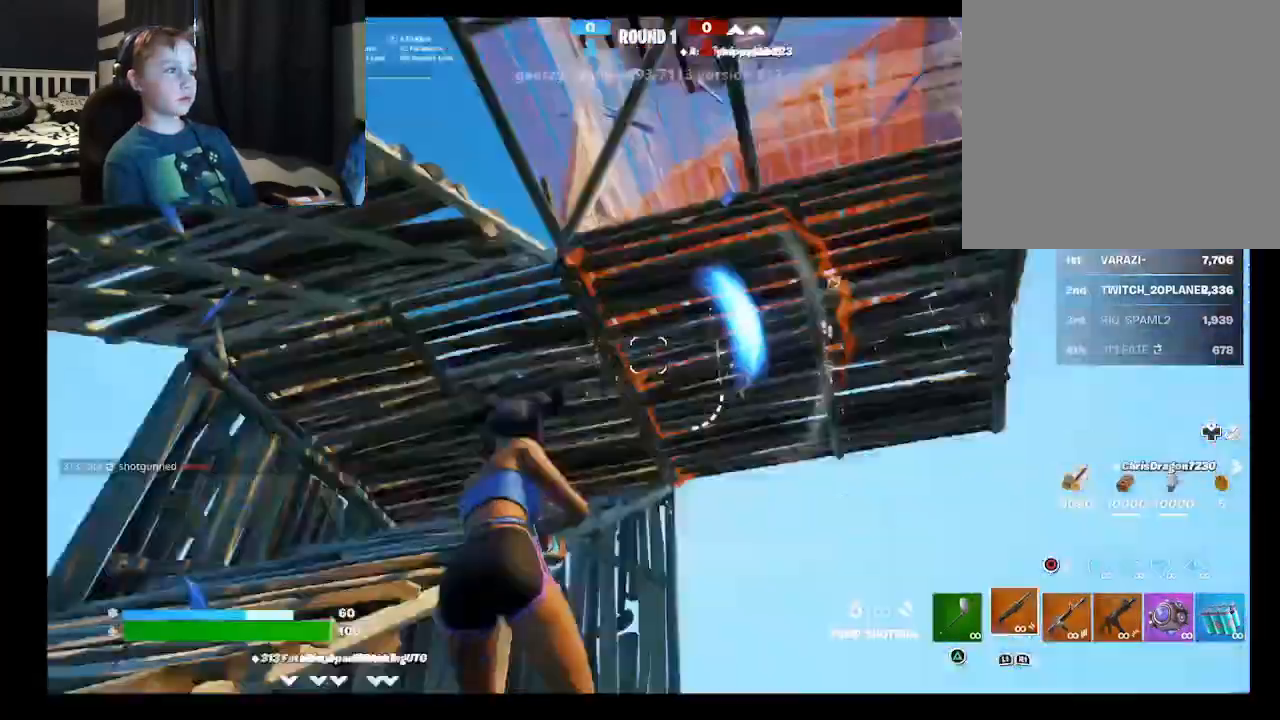
{"buttons": [], "left_stick": "right", "right_stick": "down-right", "events": [[33, "right_stick", "right"], [300, "right_stick", "down-right"], [400, "left_stick", "right"]]}
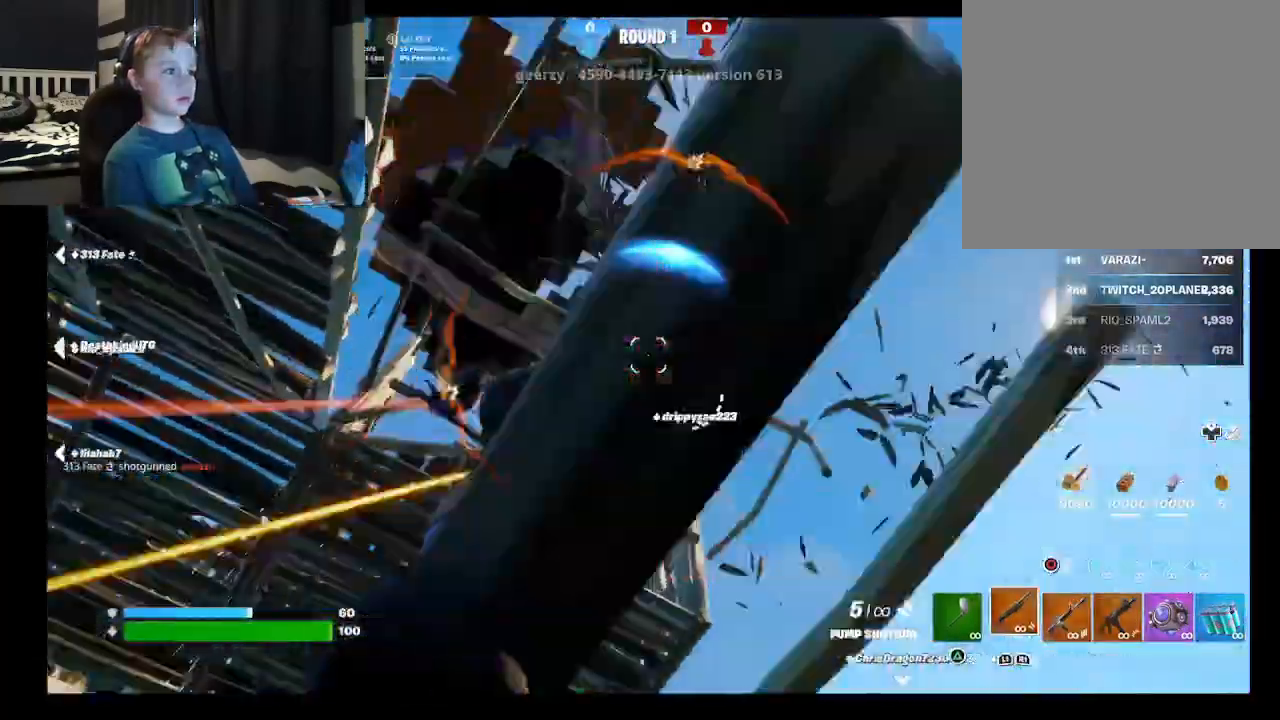
{"buttons": [], "left_stick": "up-left", "right_stick": "down-right", "events": [[33, "right_stick", "down"], [67, "left_stick", "up-left"], [233, "R2", "down"], [267, "right_stick", "down-left"], [367, "right_stick", "center"], [467, "R2", "up"], [467, "right_stick", "down-right"]]}
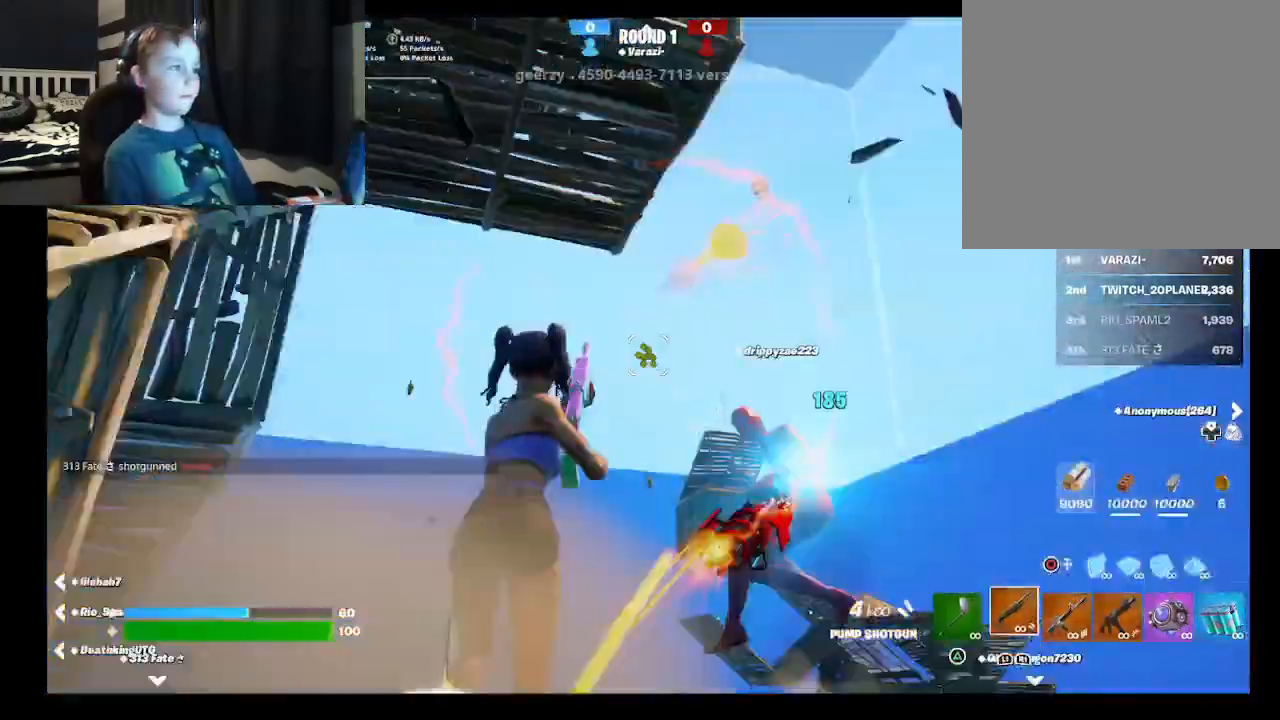
{"buttons": [], "left_stick": "up-left", "right_stick": "right", "events": [[67, "R1", "down"], [200, "R1", "up"], [233, "right_stick", "right"]]}
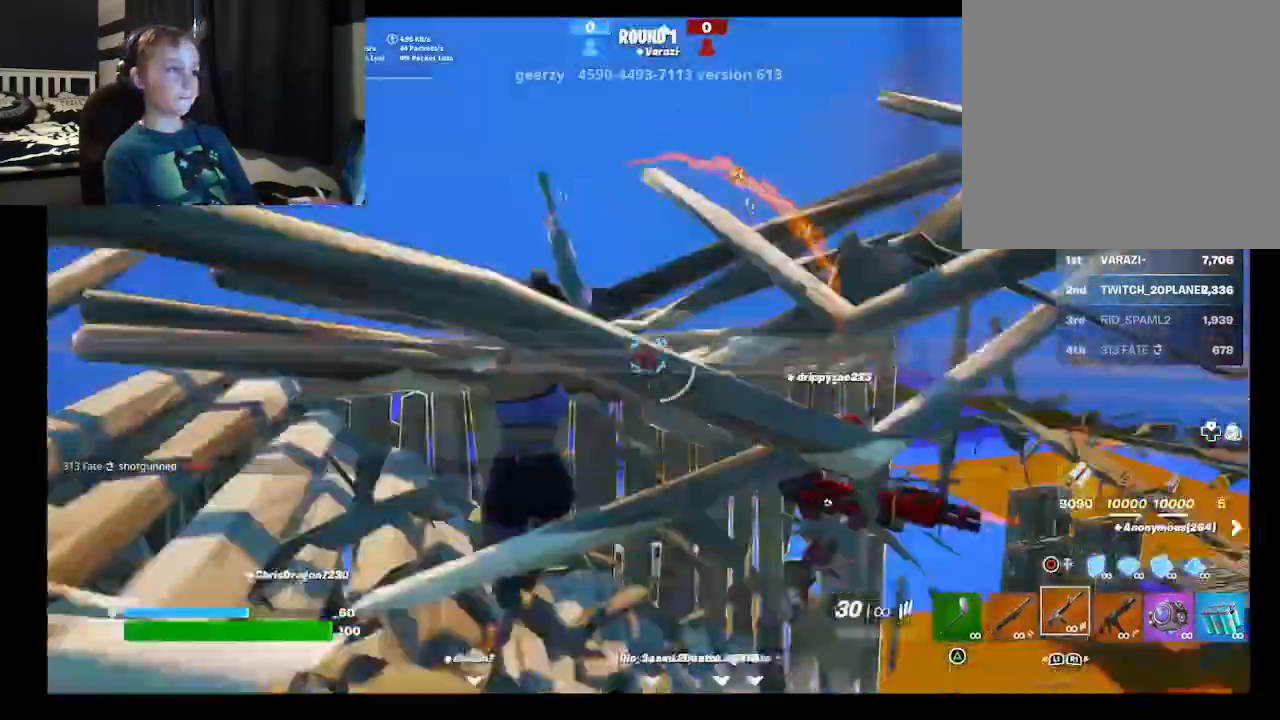
{"buttons": [], "left_stick": "right", "right_stick": "center", "events": [[67, "L1", "down"], [67, "right_stick", "down-right"], [167, "L1", "up"], [267, "right_stick", "right"], [367, "left_stick", "right"], [500, "right_stick", "center"]]}
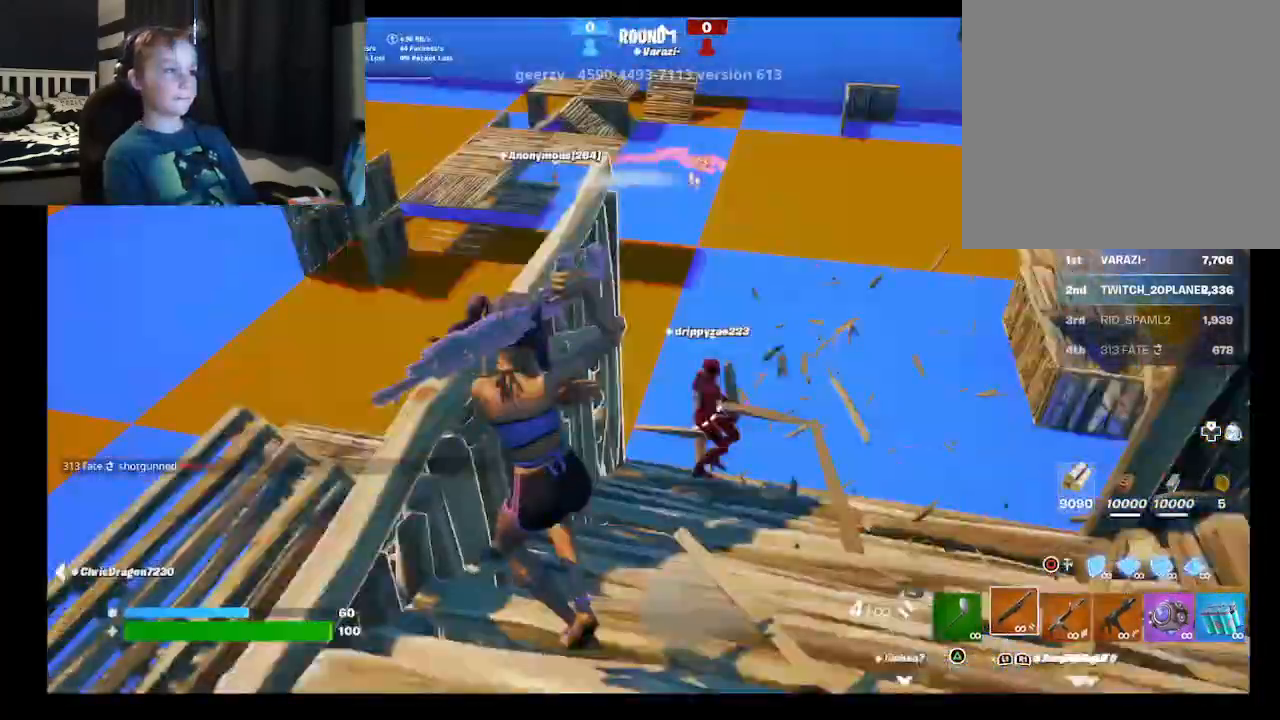
{"buttons": [], "left_stick": "up-right", "right_stick": "left", "events": [[100, "left_stick", "up-right"], [233, "right_stick", "left"], [300, "R2", "down"], [433, "R2", "up"]]}
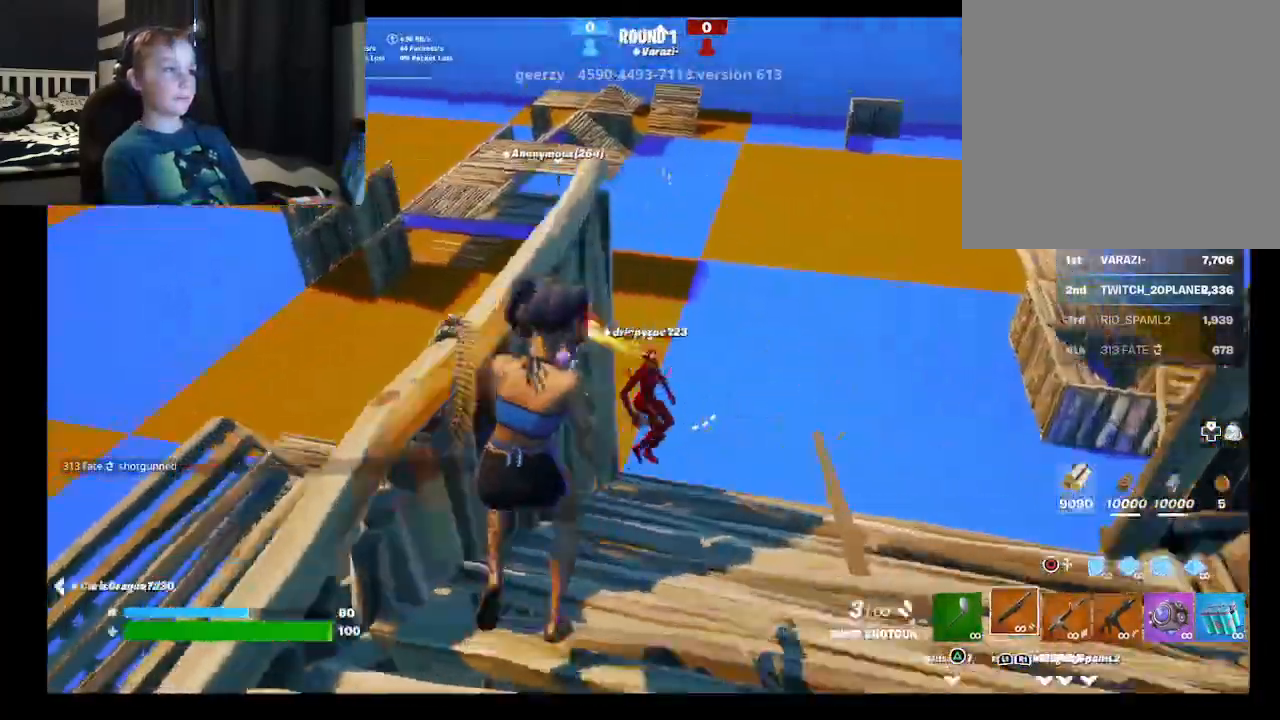
{"buttons": ["B"], "left_stick": "right", "right_stick": "left", "events": [[67, "R1", "down"], [200, "R1", "up"], [333, "L1", "down"], [433, "L1", "up"], [467, "left_stick", "right"], [500, "B", "down"]]}
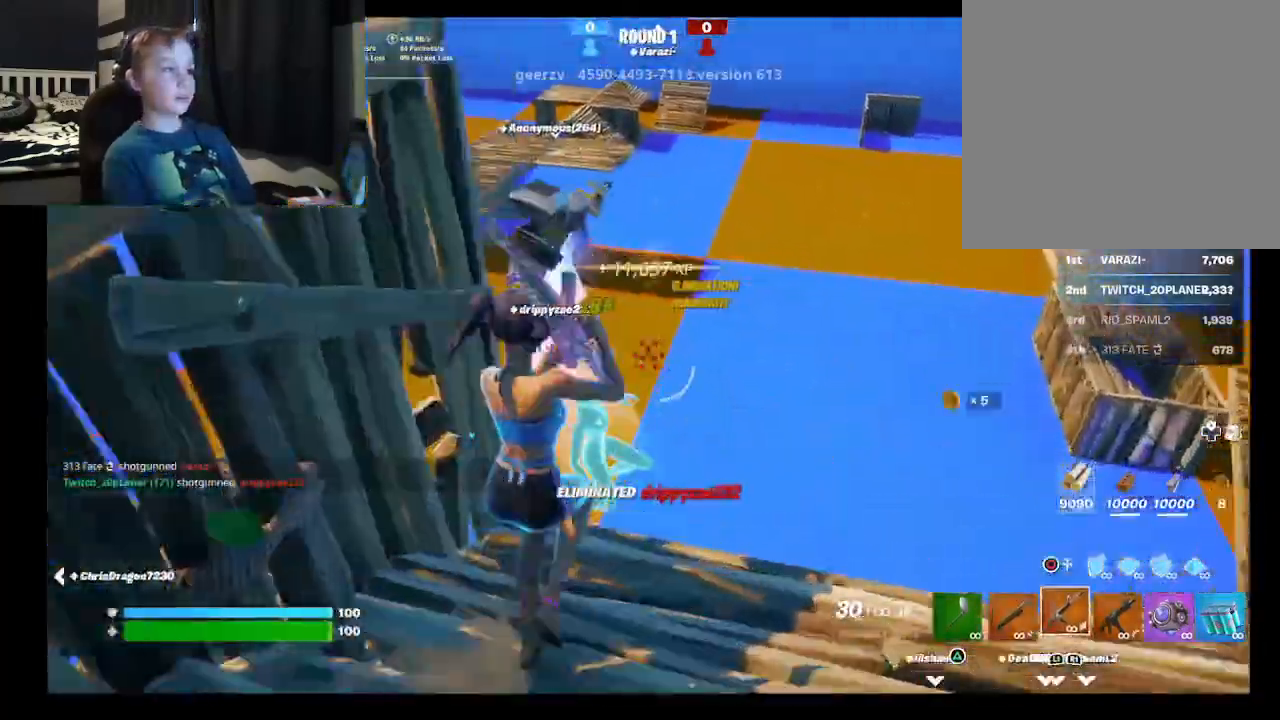
{"buttons": ["R1"], "left_stick": "up-right", "right_stick": "center", "events": [[67, "R1", "down"], [67, "left_stick", "up-right"], [167, "B", "up"], [367, "right_stick", "up-left"], [500, "right_stick", "center"]]}
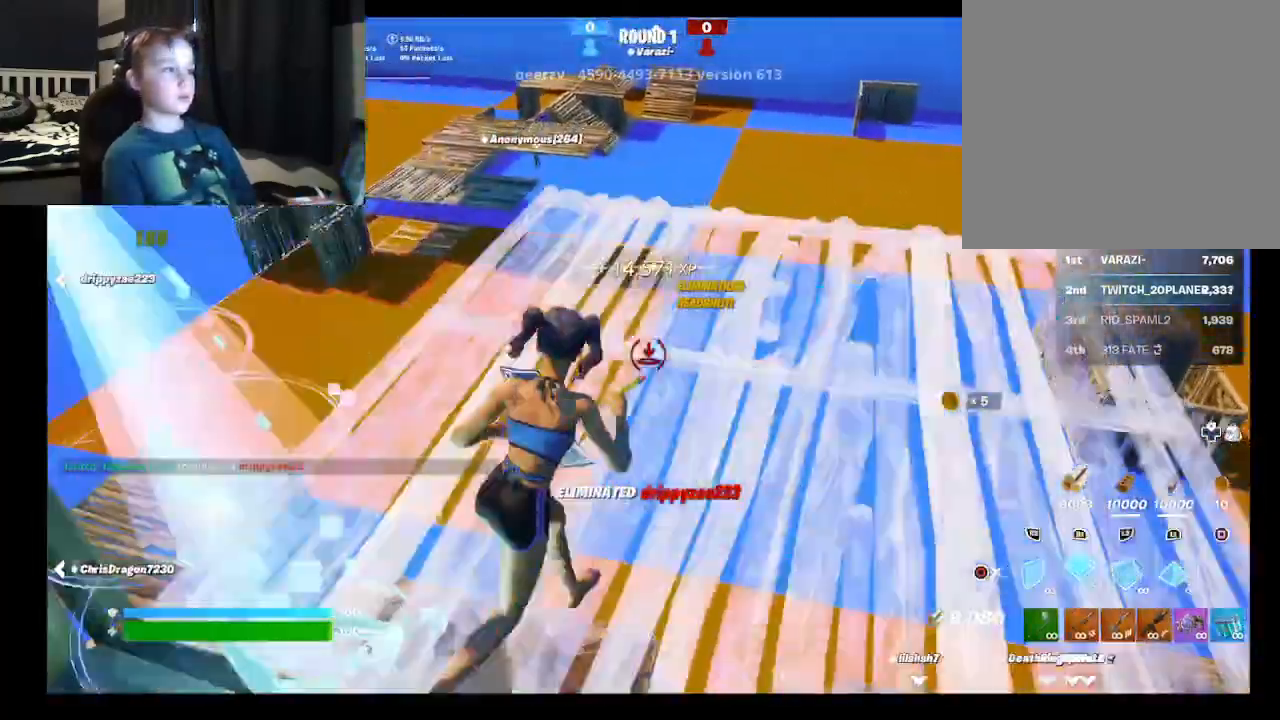
{"buttons": ["R2"], "left_stick": "up-left", "right_stick": "right", "events": [[67, "left_stick", "up"], [167, "left_stick", "up-left"], [233, "R1", "up"], [300, "R2", "down"], [400, "right_stick", "right"]]}
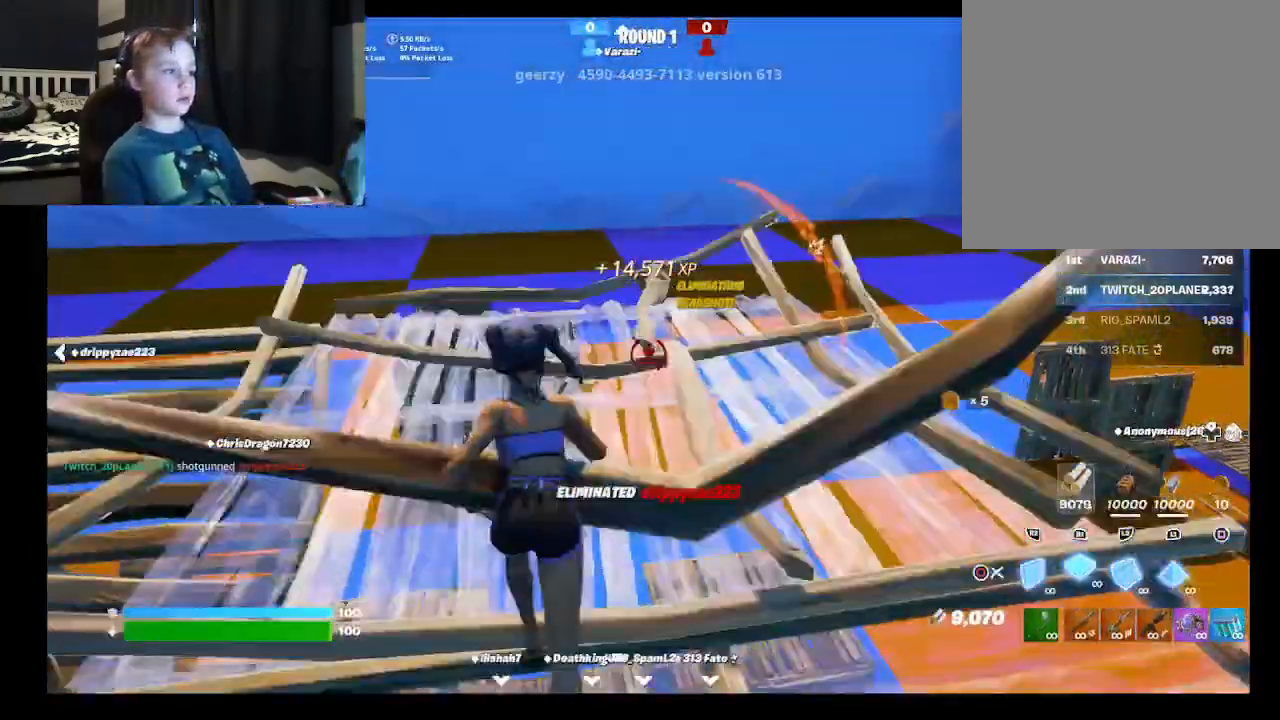
{"buttons": ["L2"], "left_stick": "up", "right_stick": "right", "events": [[133, "R2", "up"], [133, "right_stick", "center"], [167, "A", "down"], [300, "A", "up"], [300, "left_stick", "up"], [433, "L2", "down"], [433, "right_stick", "right"]]}
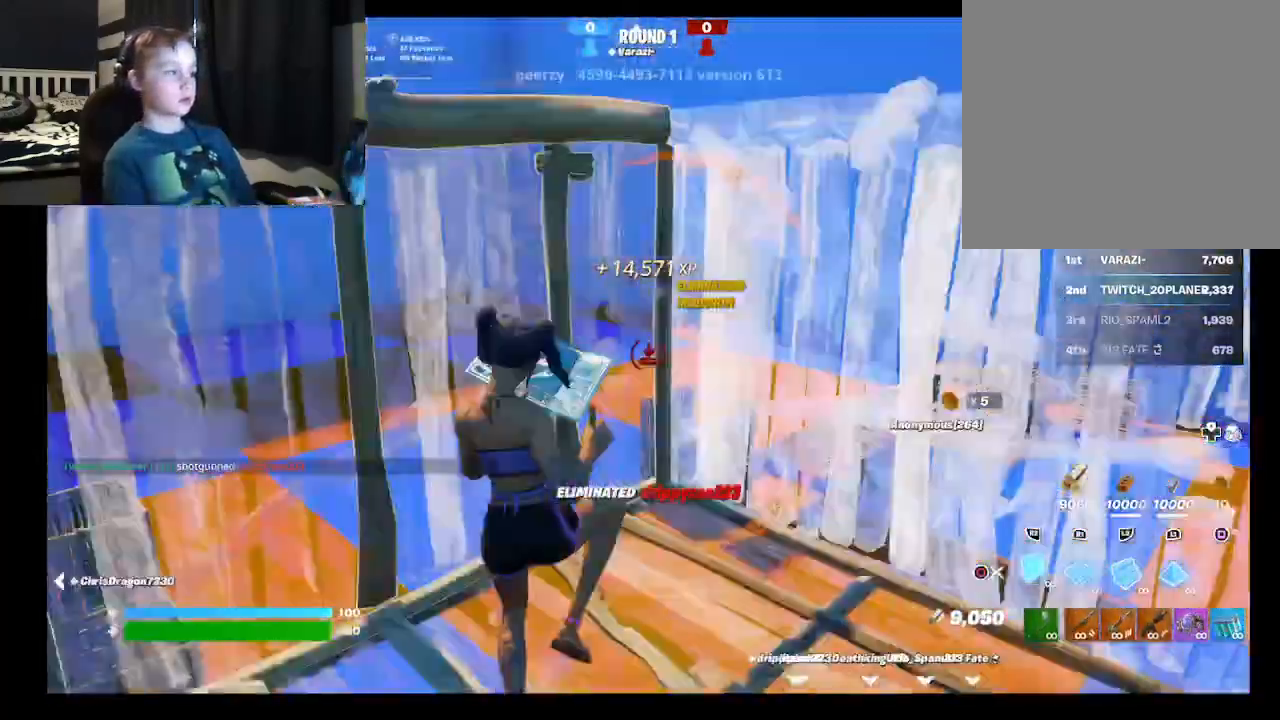
{"buttons": ["L2"], "left_stick": "up", "right_stick": "center", "events": [[33, "right_stick", "up"], [100, "right_stick", "center"], [267, "right_stick", "down"], [400, "right_stick", "center"]]}
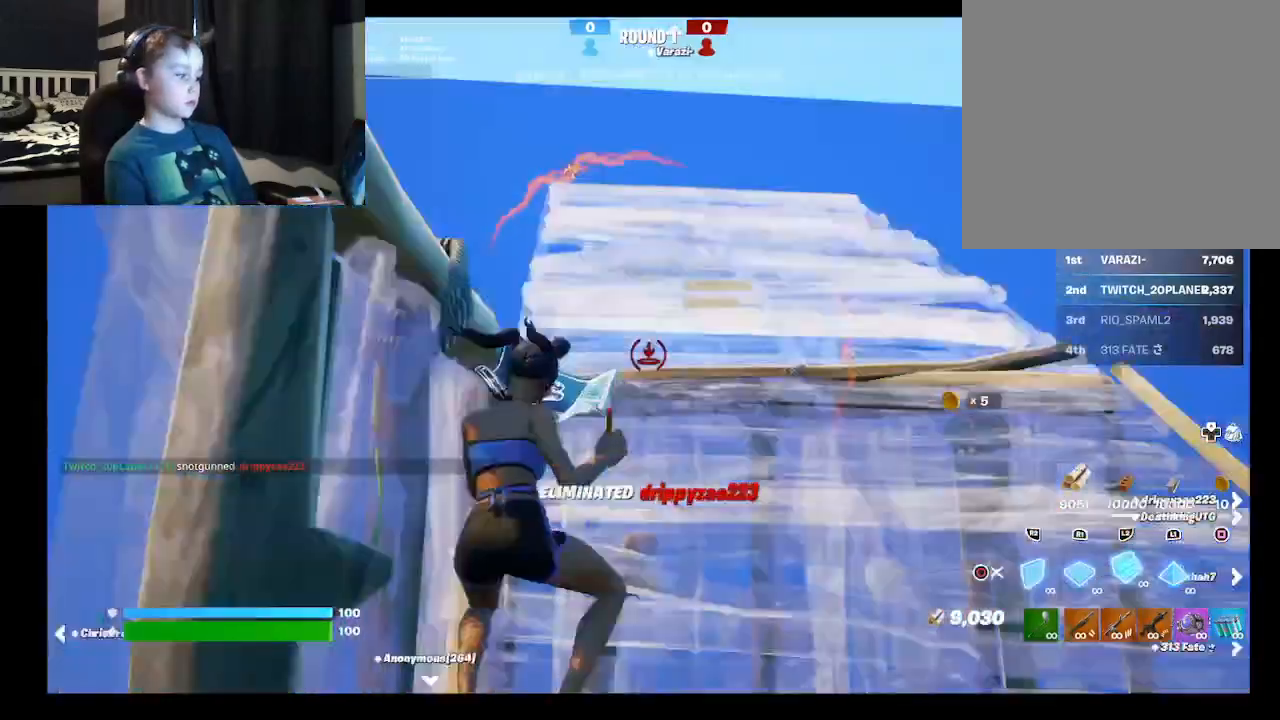
{"buttons": [], "left_stick": "up-right", "right_stick": "down", "events": [[33, "L2", "up"], [67, "Y", "down"], [67, "left_stick", "up-right"], [133, "R1", "down"], [233, "R1", "up"], [233, "Y", "up"], [400, "right_stick", "down"]]}
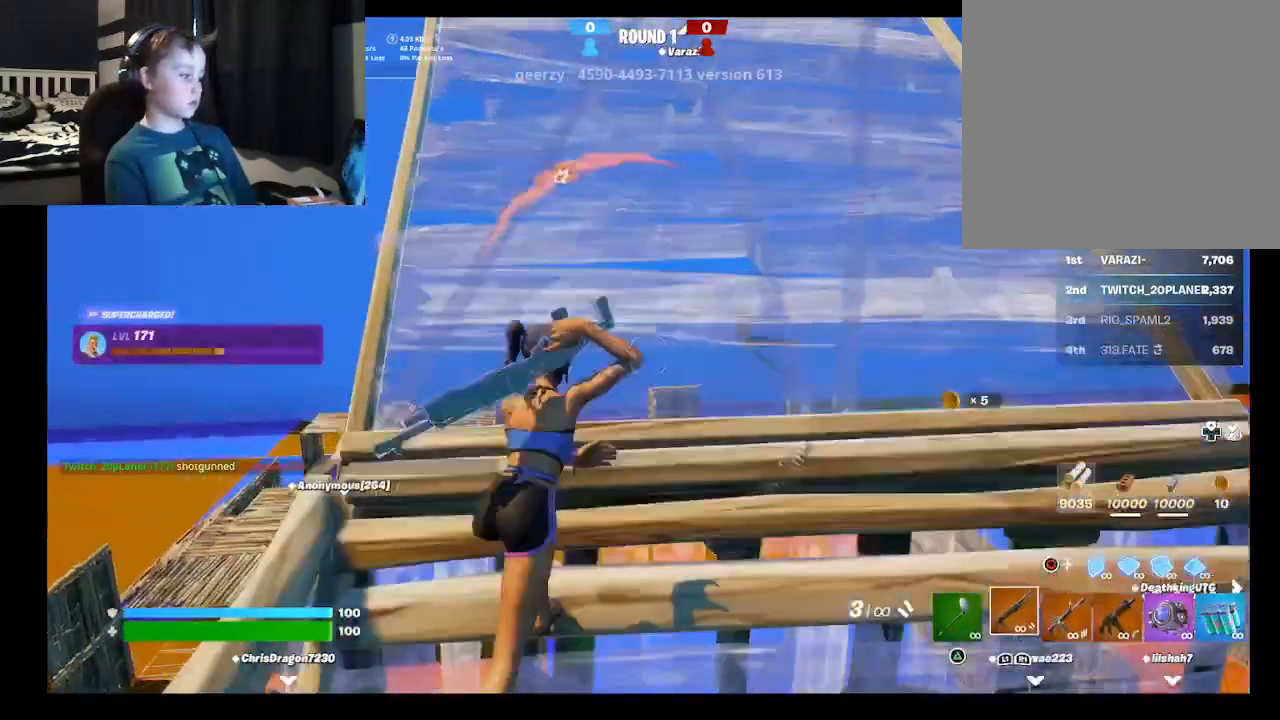
{"buttons": [], "left_stick": "up", "right_stick": "center", "events": [[67, "right_stick", "center"], [433, "left_stick", "up"]]}
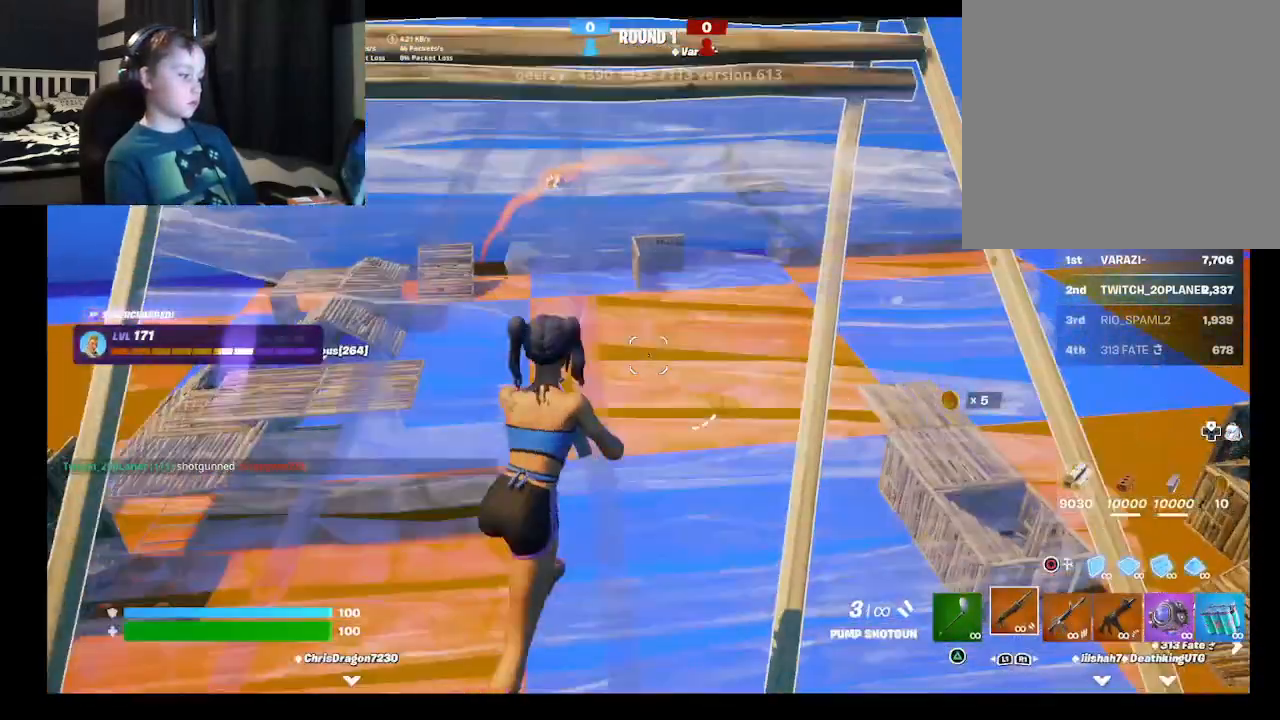
{"buttons": [], "left_stick": "up", "right_stick": "center", "events": [[367, "A", "down"], [467, "A", "up"]]}
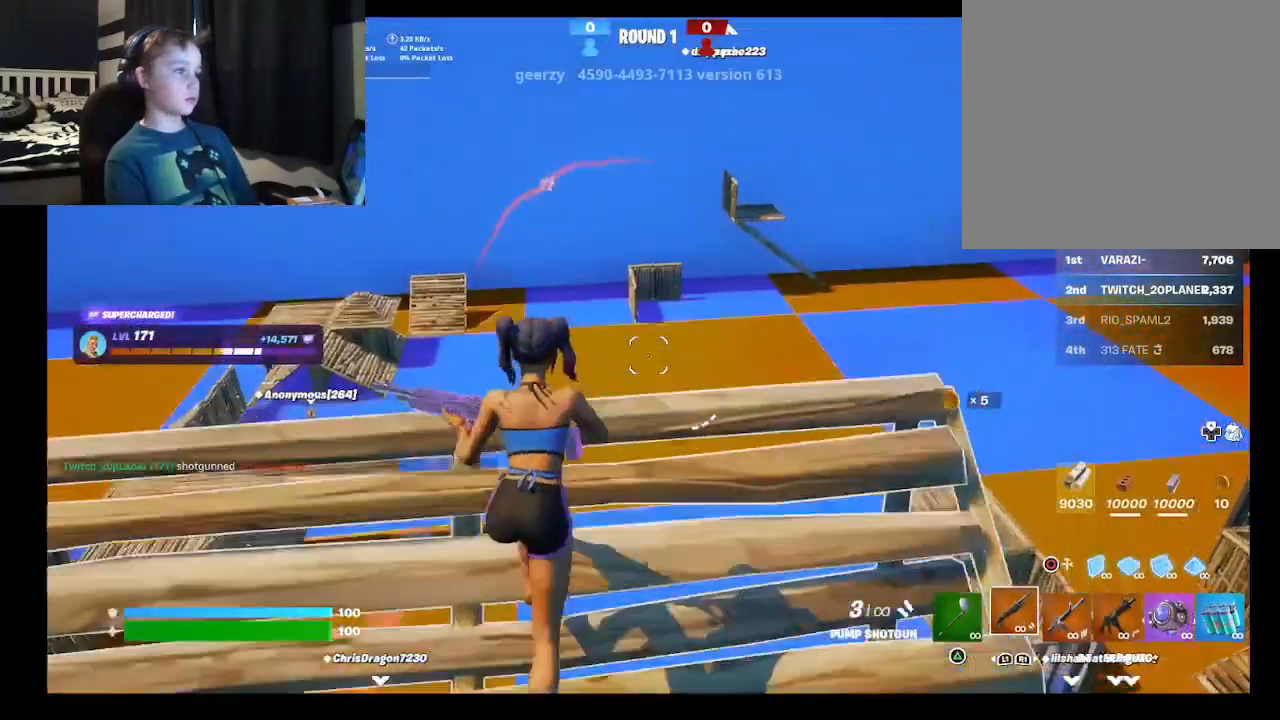
{"buttons": [], "left_stick": "center", "right_stick": "center", "events": [[67, "right_stick", "down-left"], [167, "left_stick", "center"], [233, "right_stick", "center"], [333, "X", "down"], [467, "X", "up"]]}
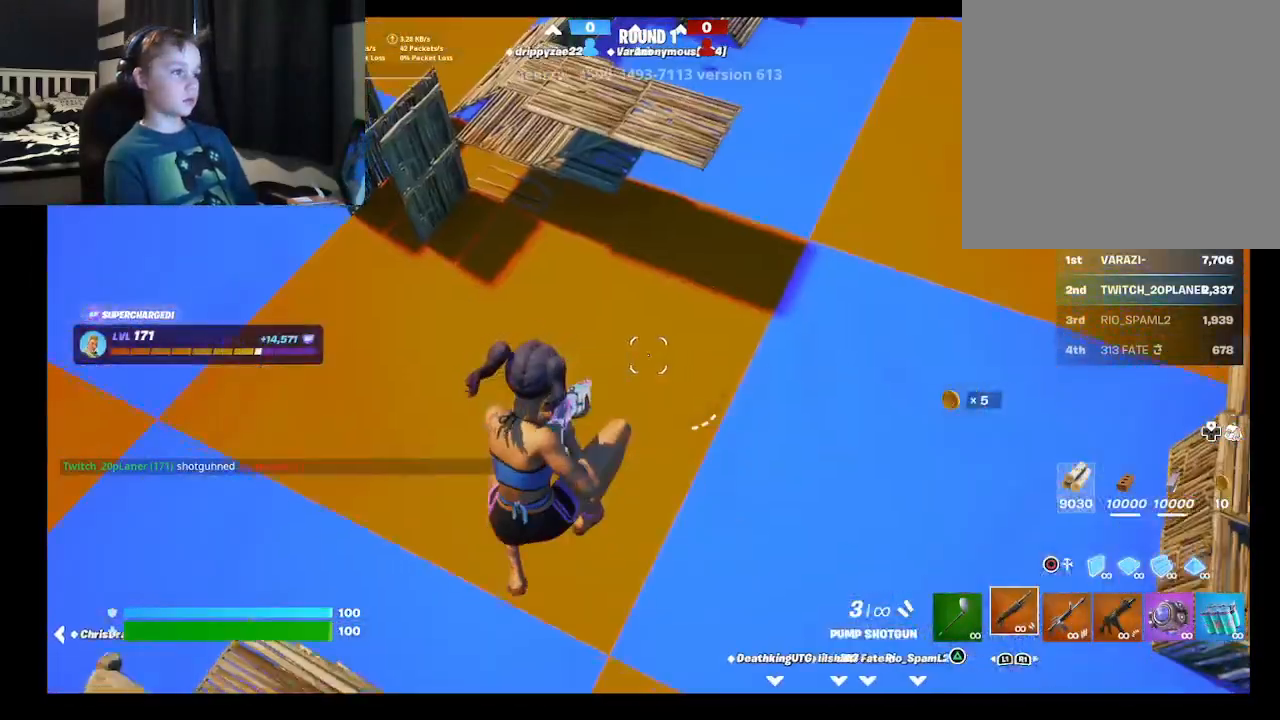
{"buttons": [], "left_stick": "up", "right_stick": "center", "events": [[133, "left_stick", "up"]]}
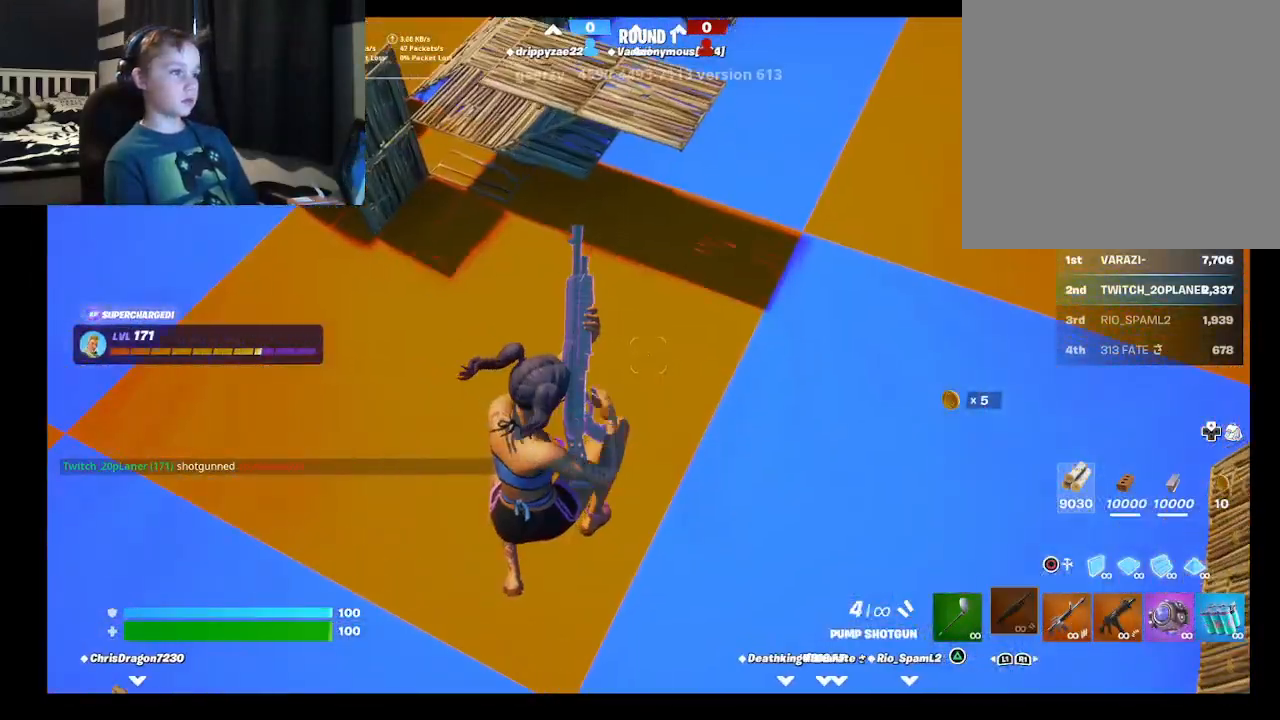
{"buttons": [], "left_stick": "up", "right_stick": "center", "events": [[200, "right_stick", "up"], [500, "right_stick", "center"]]}
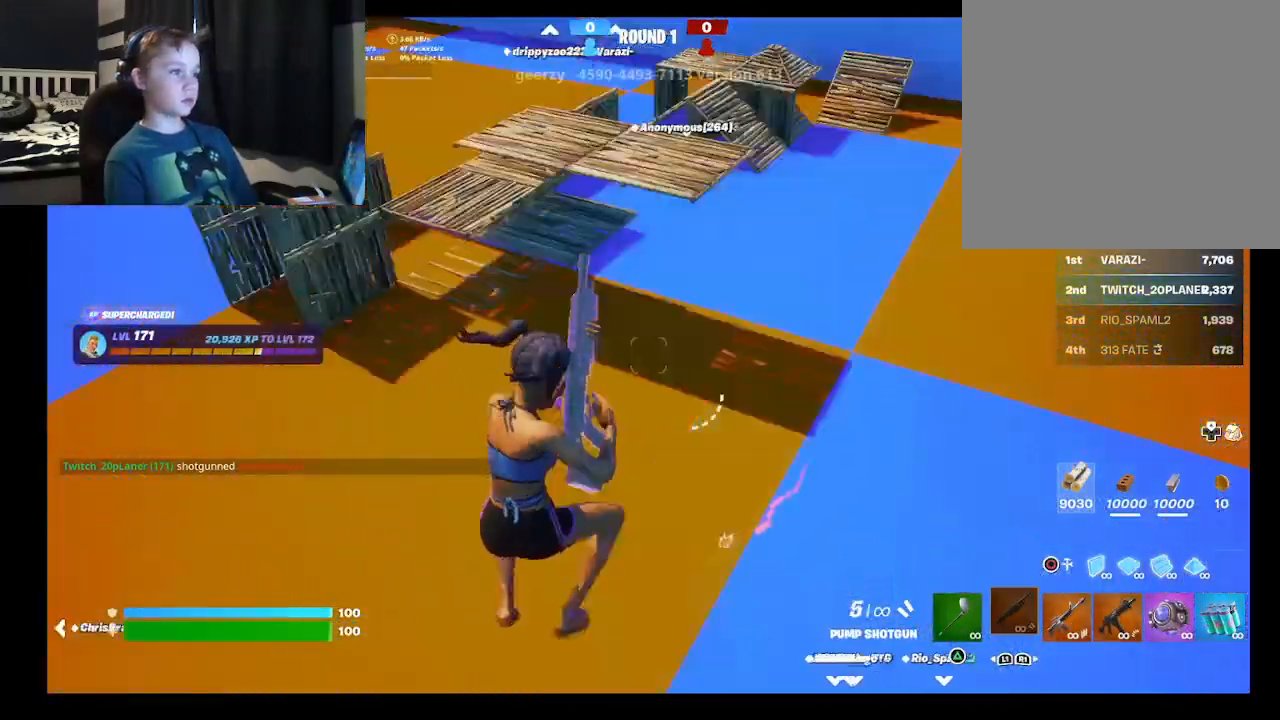
{"buttons": [], "left_stick": "up-left", "right_stick": "up-left", "events": [[133, "R1", "down"], [200, "right_stick", "up"], [333, "R1", "up"], [333, "left_stick", "up-left"], [367, "right_stick", "up-left"]]}
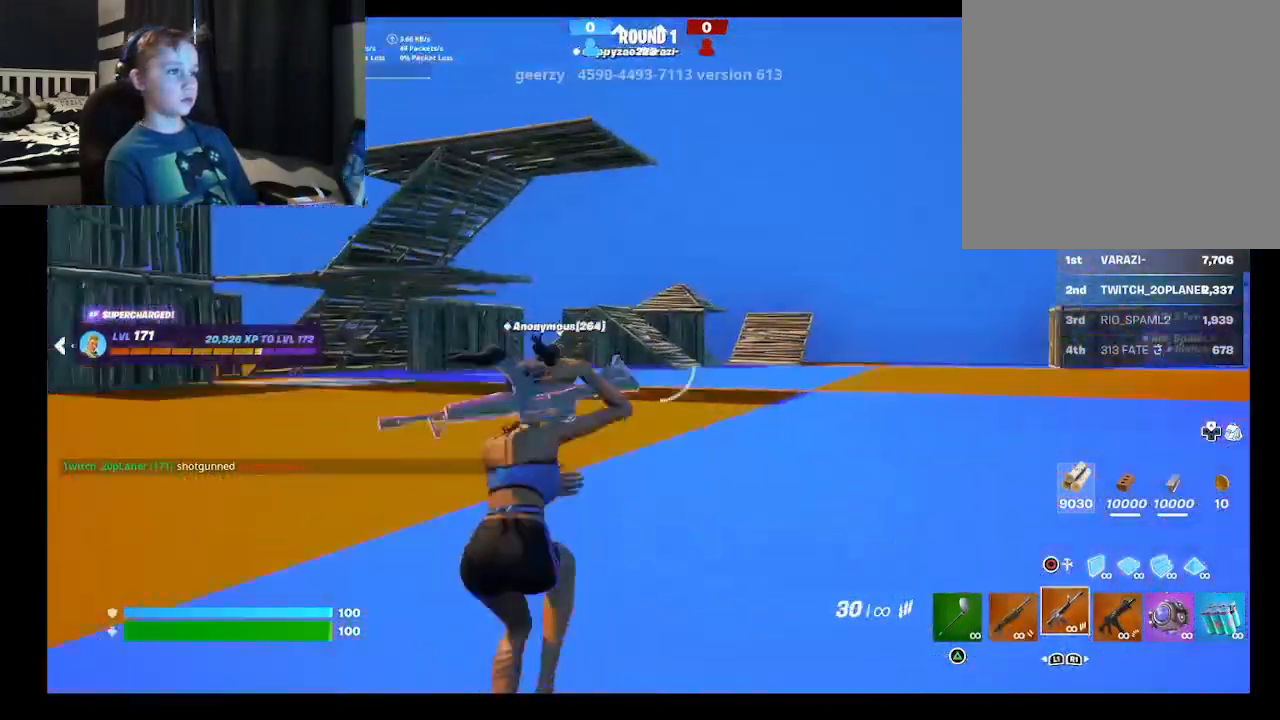
{"buttons": ["L2"], "left_stick": "center", "right_stick": "up-left", "events": [[33, "L2", "down"], [67, "right_stick", "down-left"], [133, "right_stick", "down"], [267, "left_stick", "up"], [333, "R3", "down"], [367, "right_stick", "left"], [433, "R3", "up"], [467, "right_stick", "up-left"], [500, "left_stick", "center"]]}
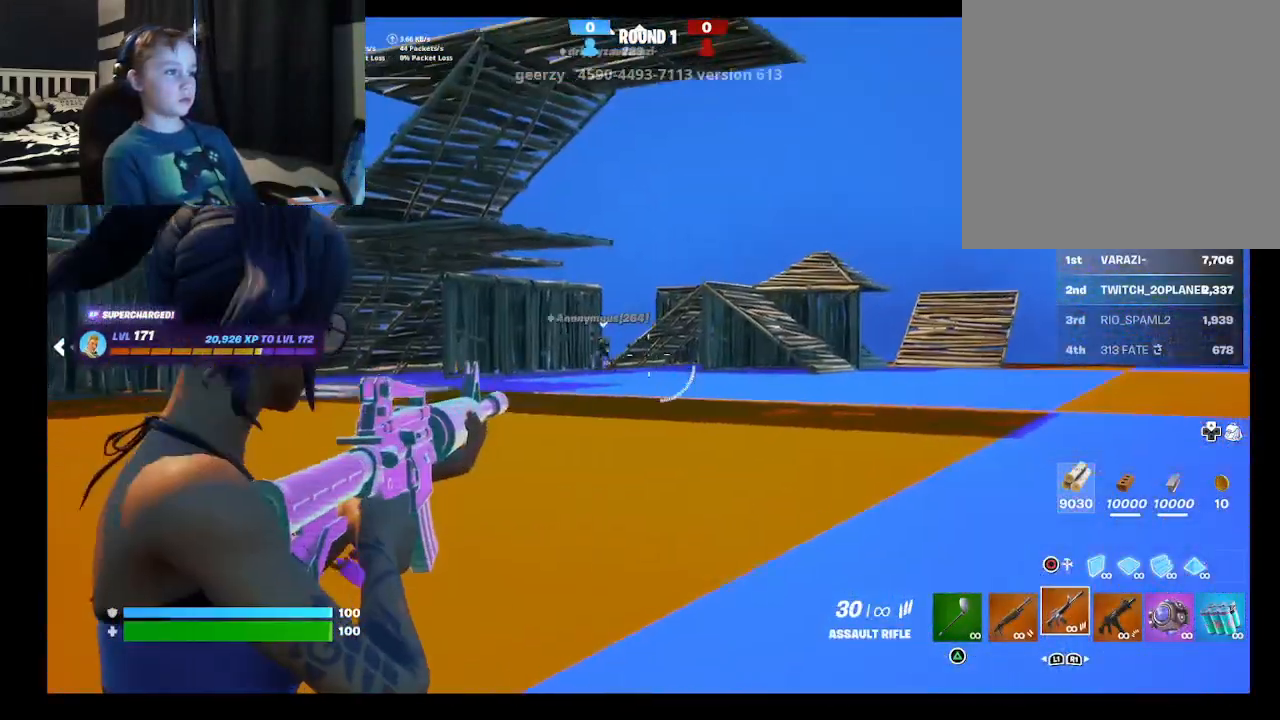
{"buttons": ["L2"], "left_stick": "center", "right_stick": "center", "events": [[167, "left_stick", "up-left"], [367, "left_stick", "center"], [400, "right_stick", "center"]]}
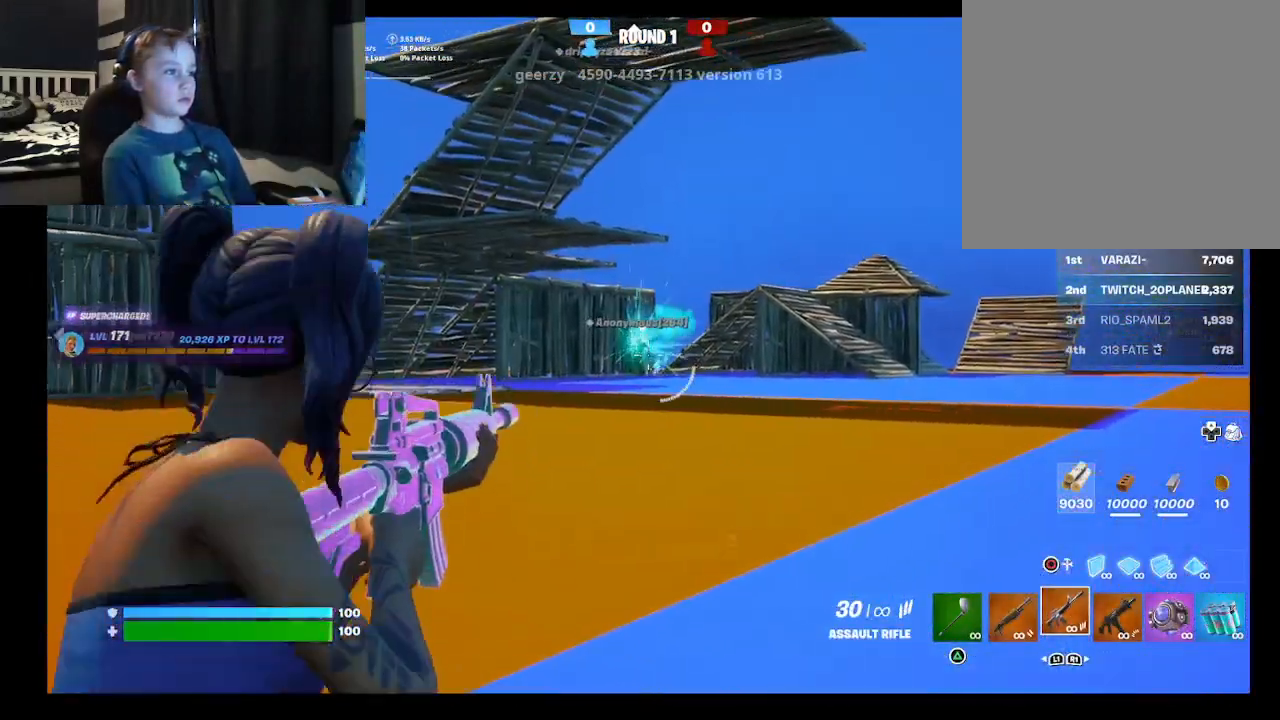
{"buttons": ["L2", "R2"], "left_stick": "up", "right_stick": "center", "events": [[100, "right_stick", "up"], [167, "R2", "down"], [200, "left_stick", "up"], [267, "right_stick", "right"], [367, "right_stick", "center"]]}
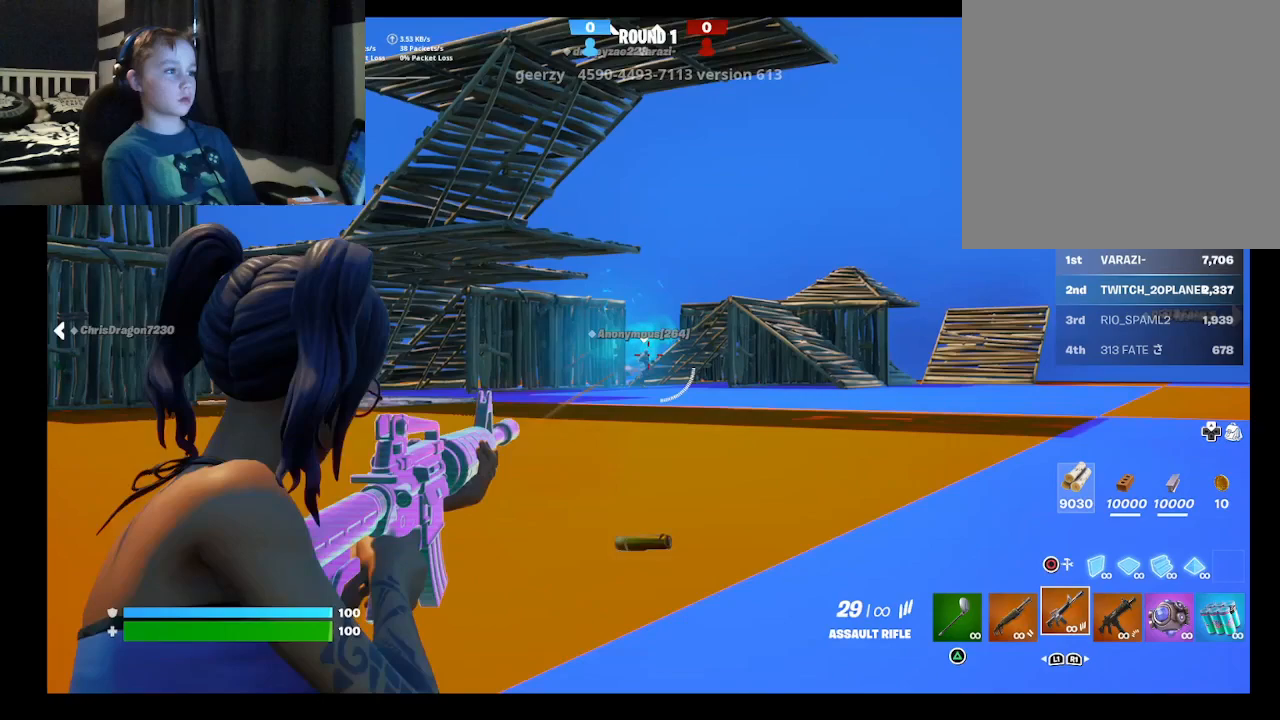
{"buttons": ["L2", "R2"], "left_stick": "up", "right_stick": "right", "events": [[100, "right_stick", "down-right"], [467, "right_stick", "right"]]}
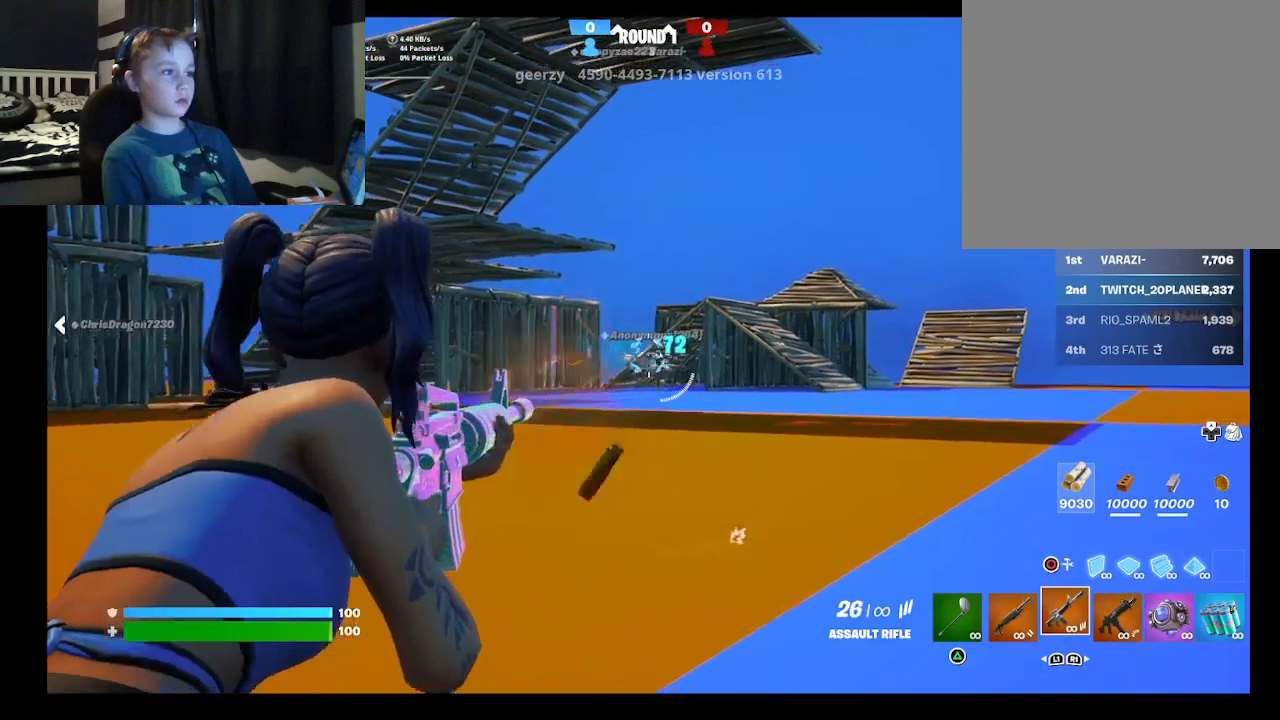
{"buttons": ["L2", "R2"], "left_stick": "up", "right_stick": "right", "events": []}
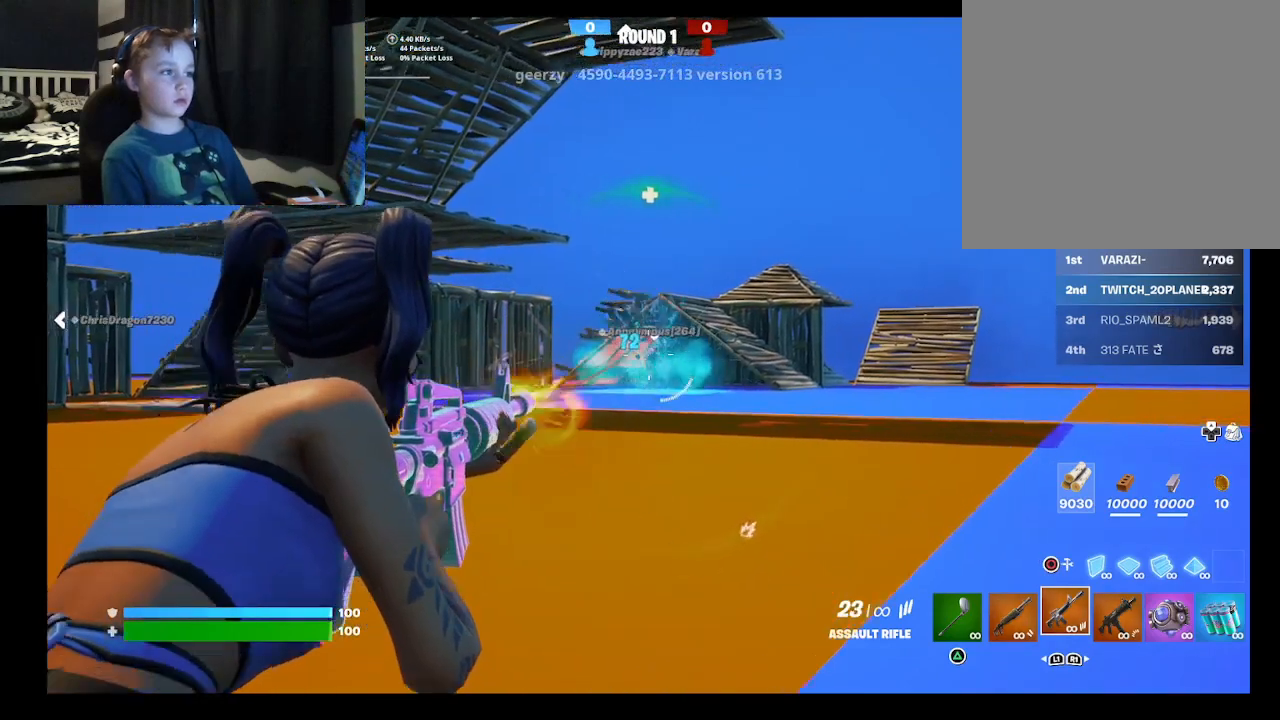
{"buttons": ["L2", "R2"], "left_stick": "up", "right_stick": "right", "events": []}
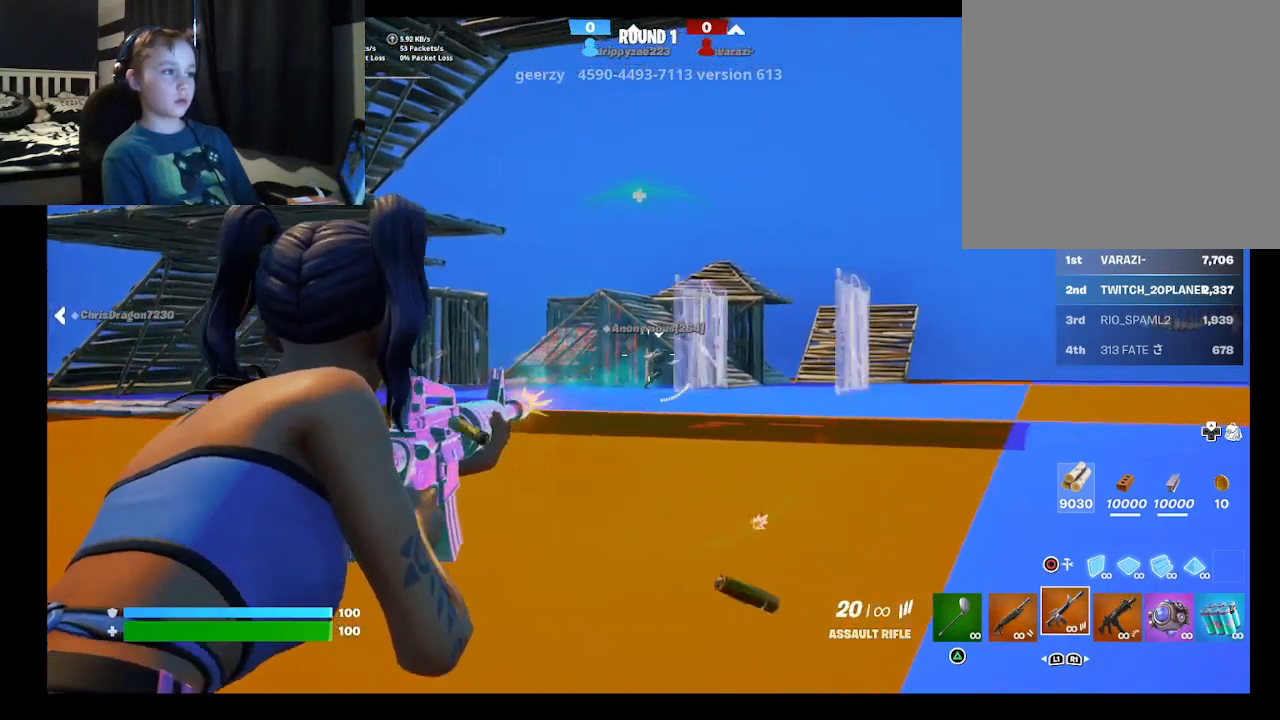
{"buttons": ["L1"], "left_stick": "up-left", "right_stick": "center", "events": [[367, "L2", "up"], [467, "R2", "up"], [467, "left_stick", "up-left"], [500, "L1", "down"], [500, "right_stick", "center"]]}
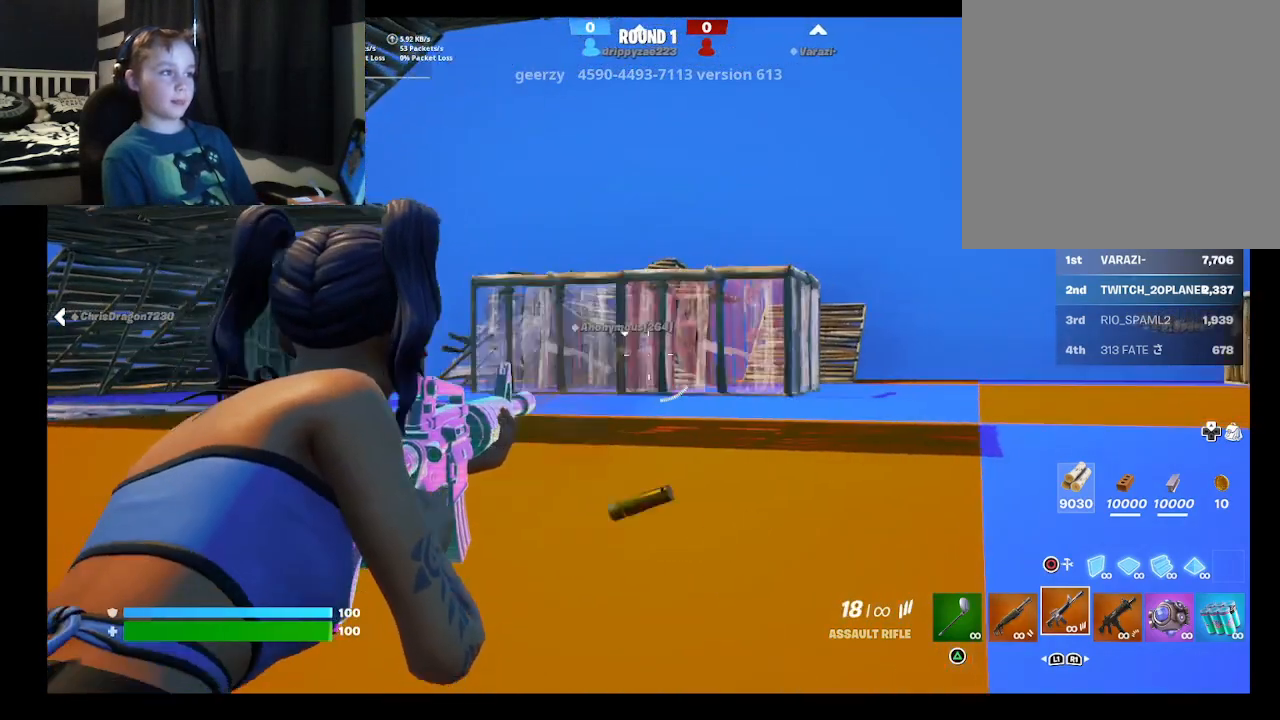
{"buttons": [], "left_stick": "up-left", "right_stick": "center", "events": [[133, "L1", "up"], [300, "A", "down"], [467, "A", "up"]]}
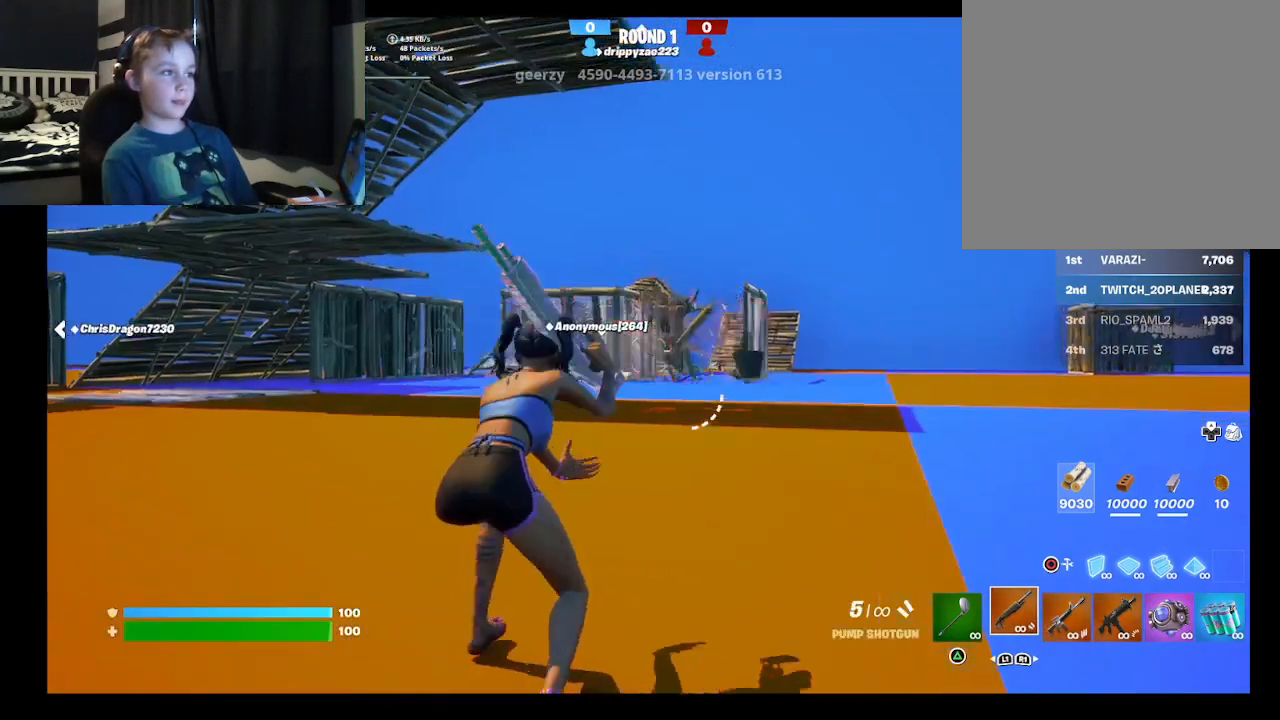
{"buttons": [], "left_stick": "up", "right_stick": "center", "events": [[200, "left_stick", "up"], [233, "L3", "down"], [367, "L3", "up"]]}
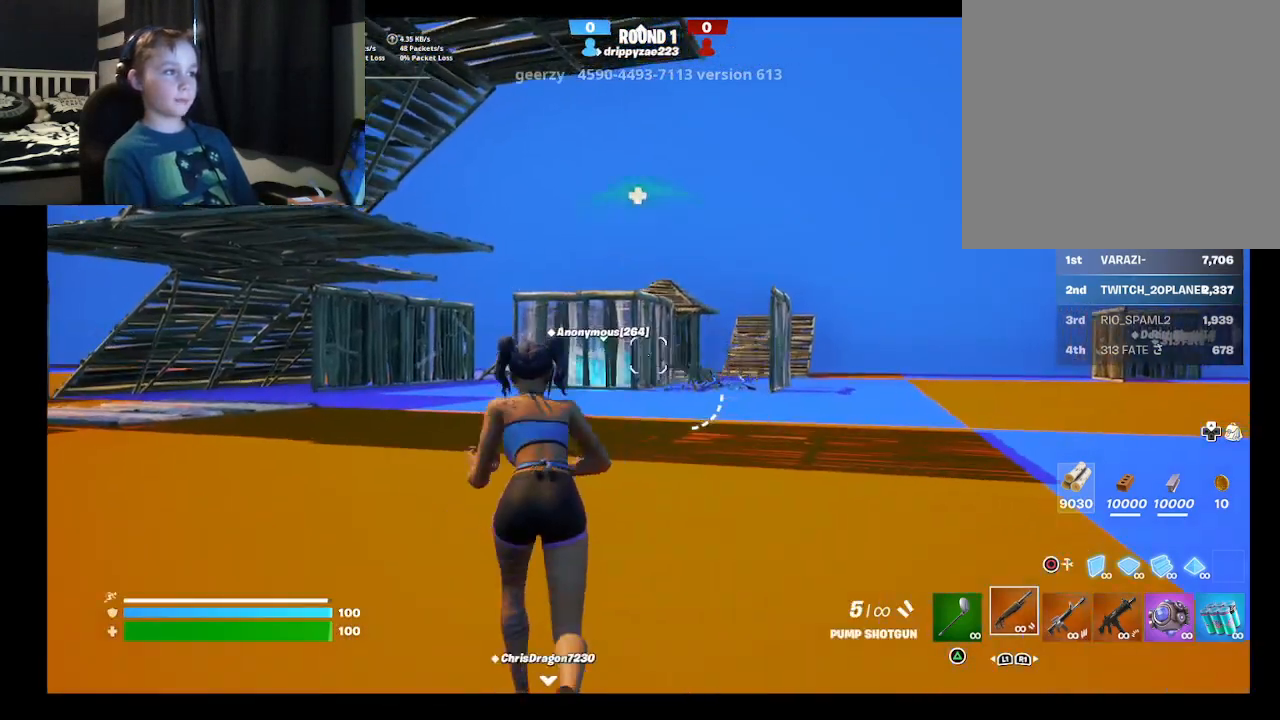
{"buttons": [], "left_stick": "up", "right_stick": "down", "events": [[133, "right_stick", "down-left"], [200, "right_stick", "down"]]}
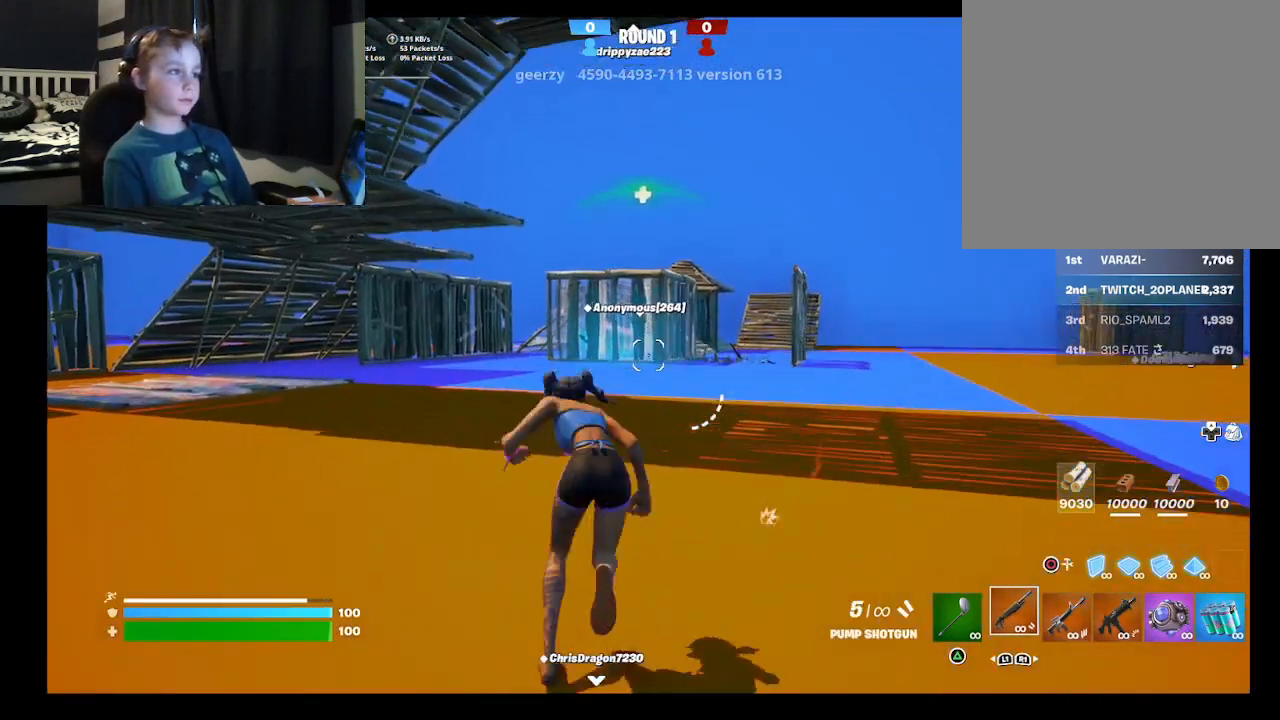
{"buttons": [], "left_stick": "up", "right_stick": "center", "events": [[267, "right_stick", "center"]]}
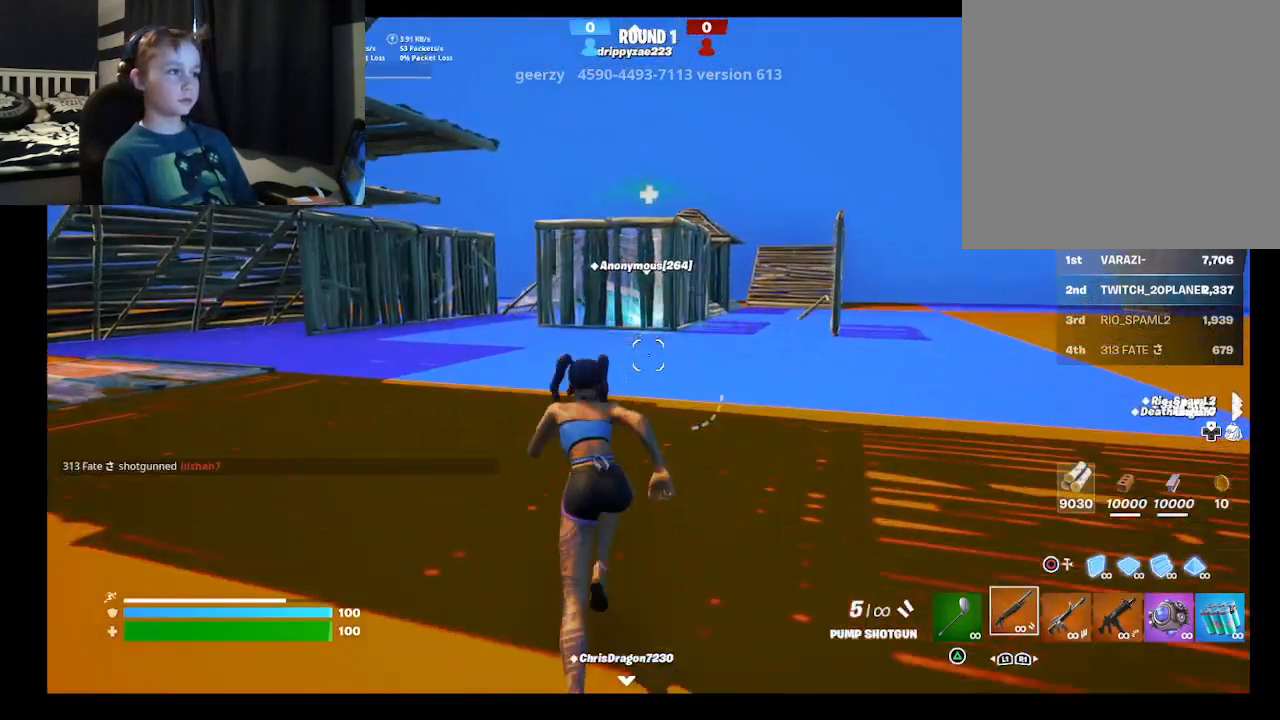
{"buttons": [], "left_stick": "up", "right_stick": "center", "events": [[167, "right_stick", "down"], [300, "right_stick", "center"]]}